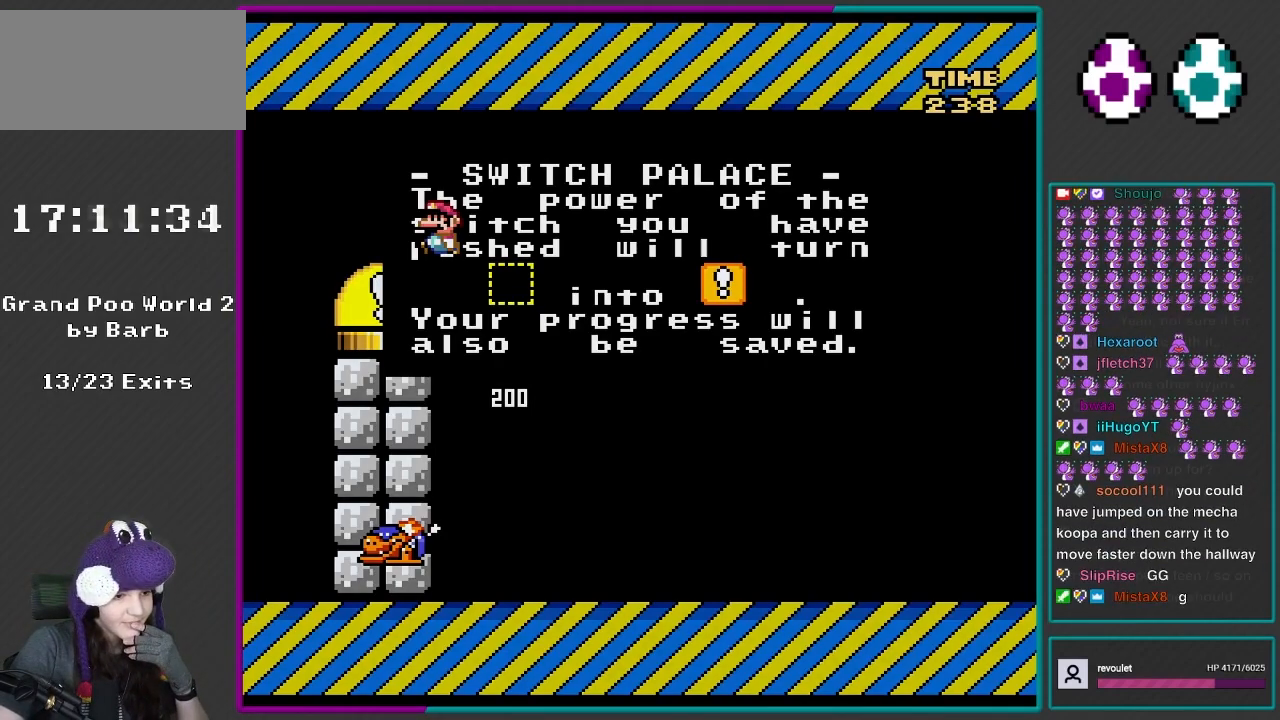
Gameplay with a controller (Nintendo layout); each line is a JSON object with the inputs held at the frame after it. "events" lists button and stick changes between this image and that frame as [ms after this image, input, new state], when the widget could be followed in between. Not read: L3 R3.
{"buttons": ["R1"], "events": [[250, "L1", "down"], [350, "R1", "down"], [483, "L1", "up"]]}
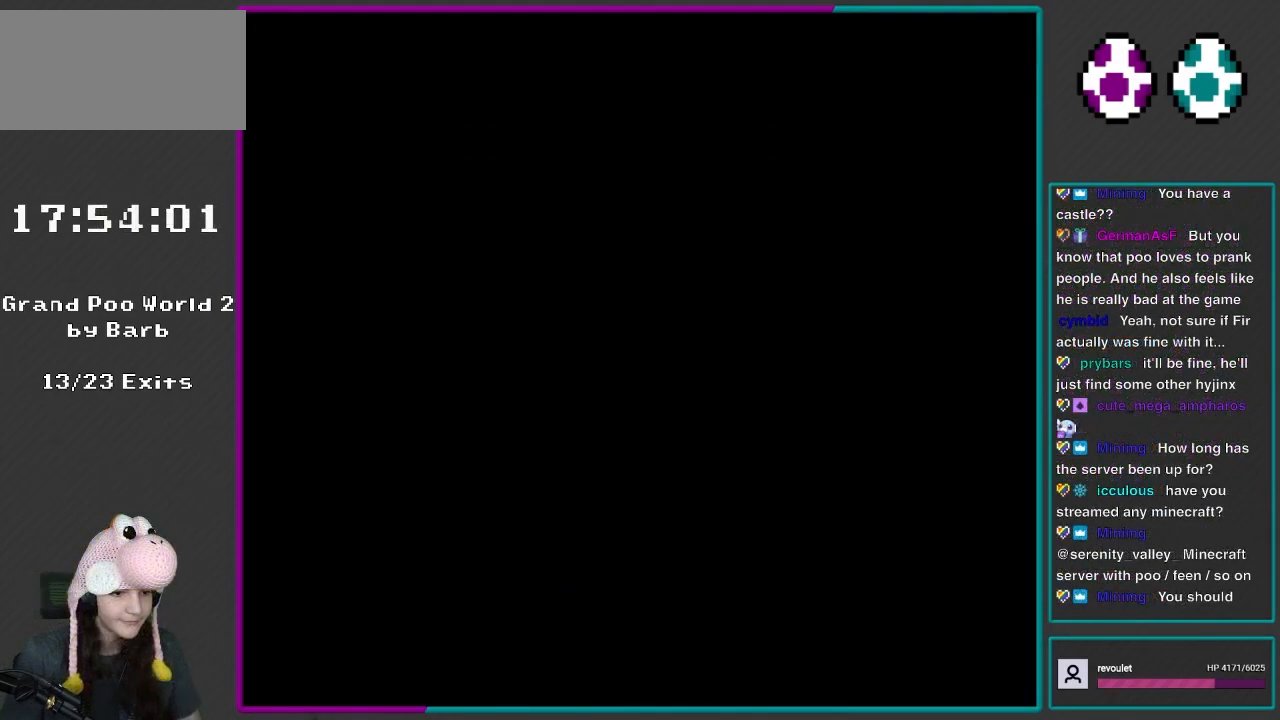
{"buttons": ["Y", "L1", "R1"], "events": [[200, "R1", "up"], [317, "Y", "down"], [483, "L1", "down"], [483, "R1", "down"]]}
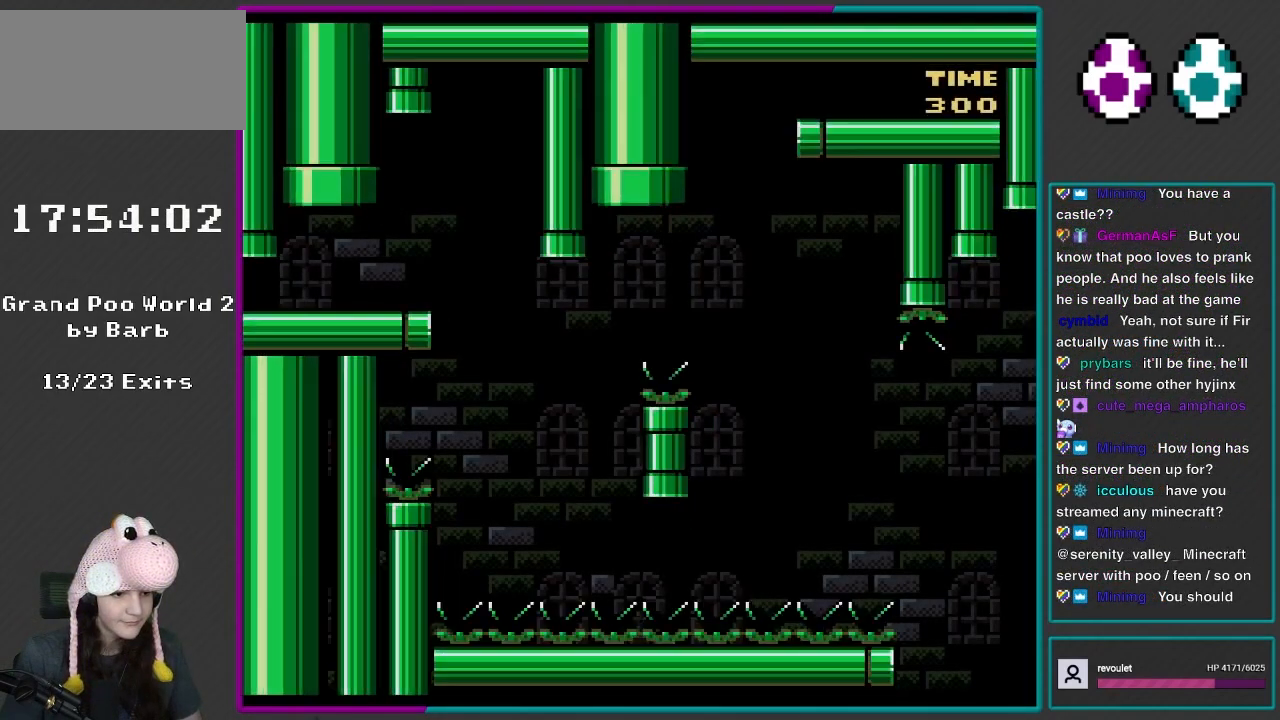
{"buttons": ["Y"], "events": [[167, "L1", "up"], [217, "R1", "up"]]}
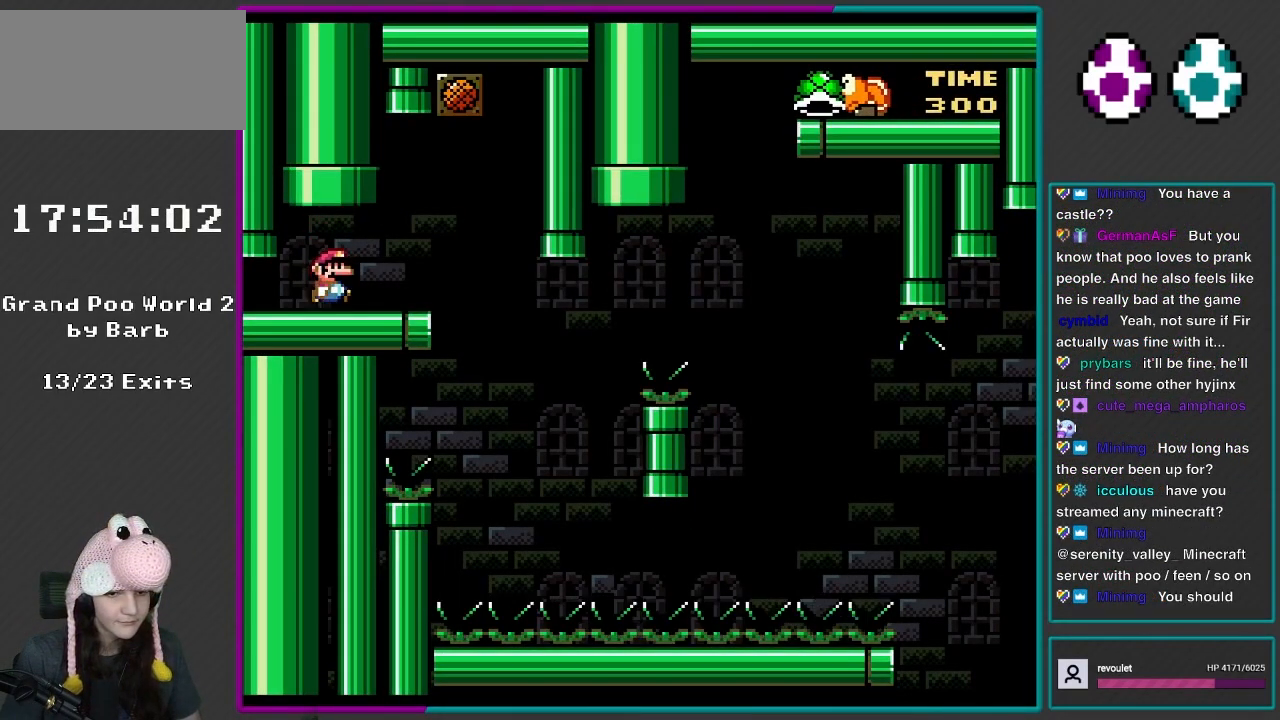
{"buttons": ["Y"], "events": [[100, "DPAD_RIGHT", "down"], [317, "DPAD_RIGHT", "up"], [367, "DPAD_LEFT", "down"], [450, "DPAD_LEFT", "up"]]}
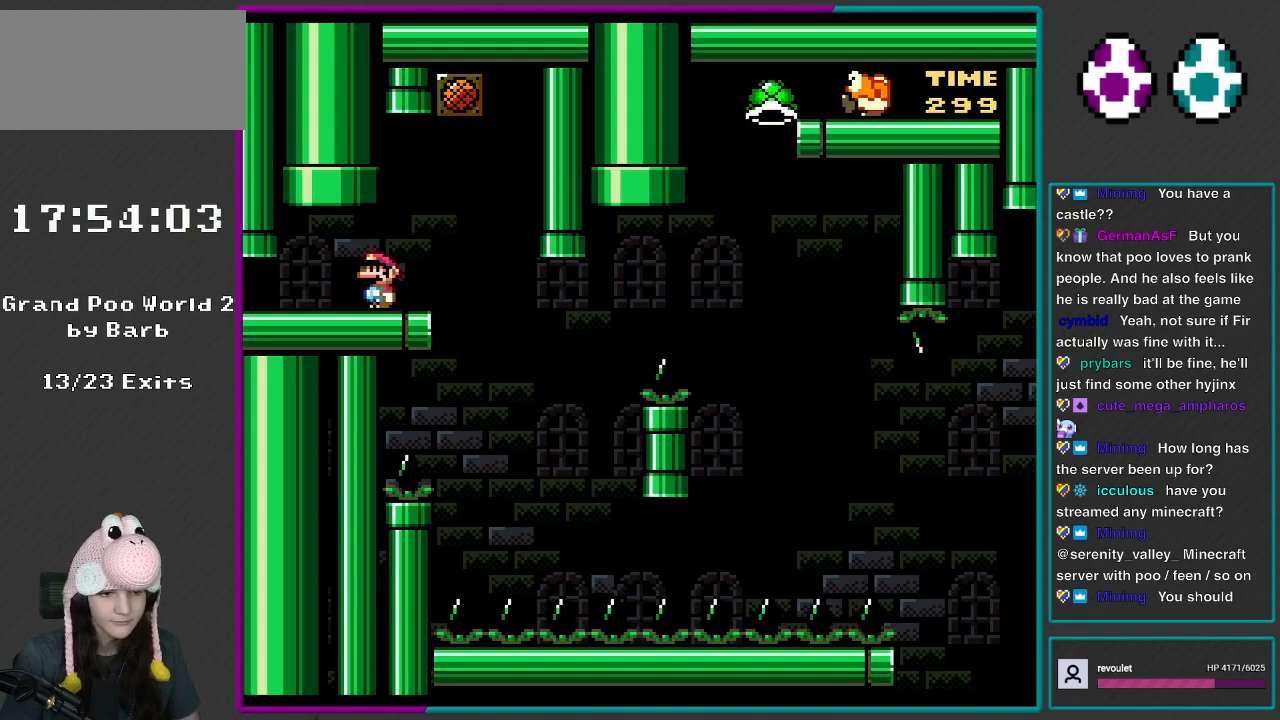
{"buttons": ["Y", "DPAD_RIGHT"], "events": [[400, "DPAD_RIGHT", "down"]]}
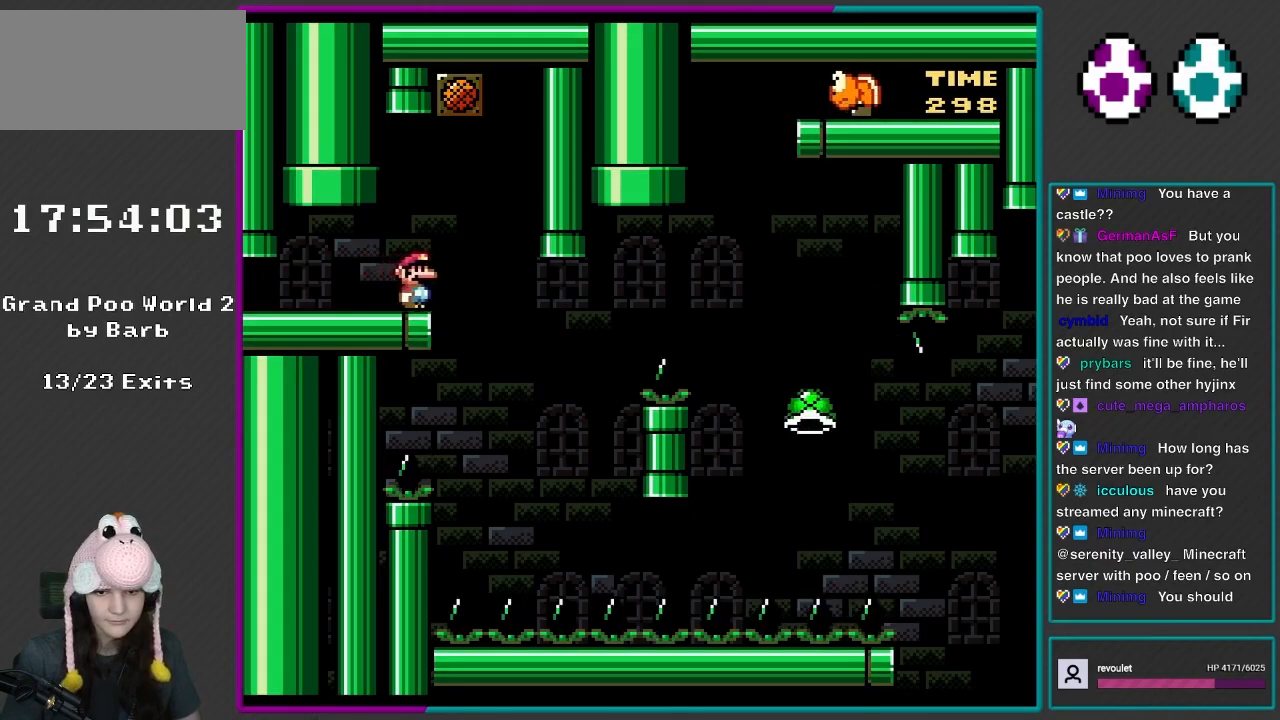
{"buttons": ["Y"], "events": [[367, "DPAD_LEFT", "down"], [367, "DPAD_RIGHT", "up"], [483, "DPAD_LEFT", "up"]]}
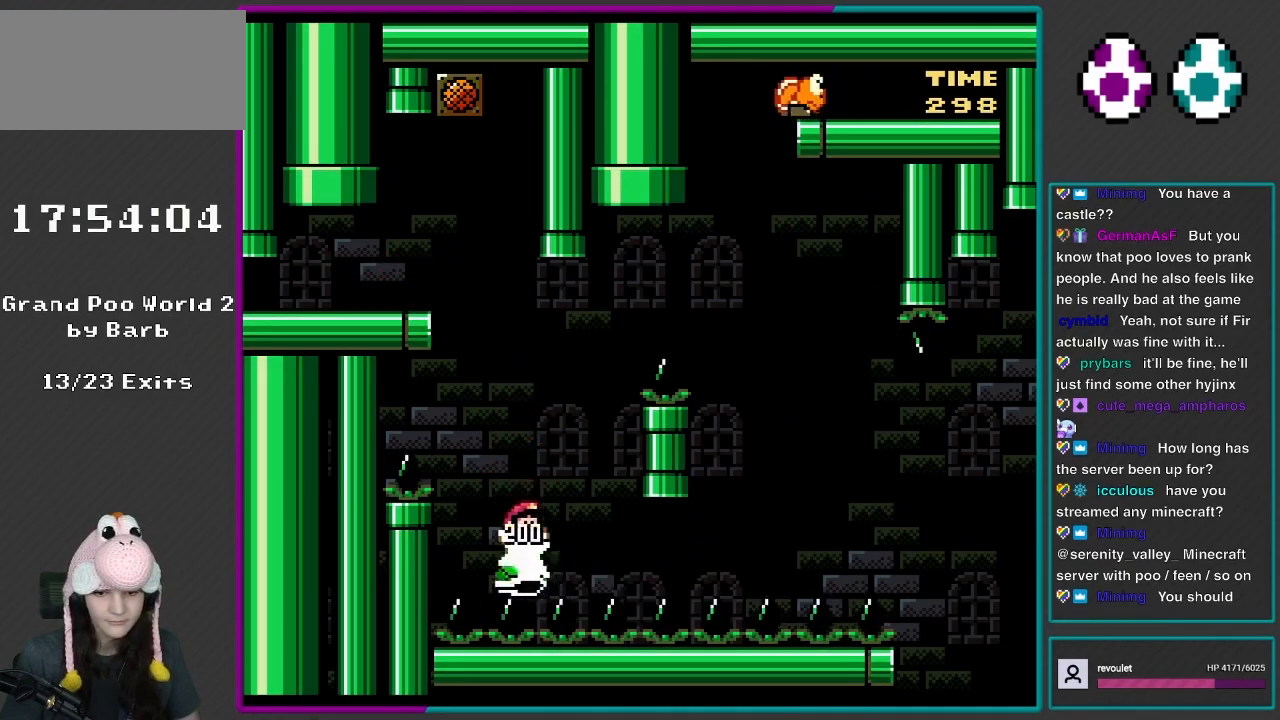
{"buttons": ["B", "Y", "DPAD_RIGHT"], "events": [[17, "B", "down"], [17, "DPAD_RIGHT", "down"]]}
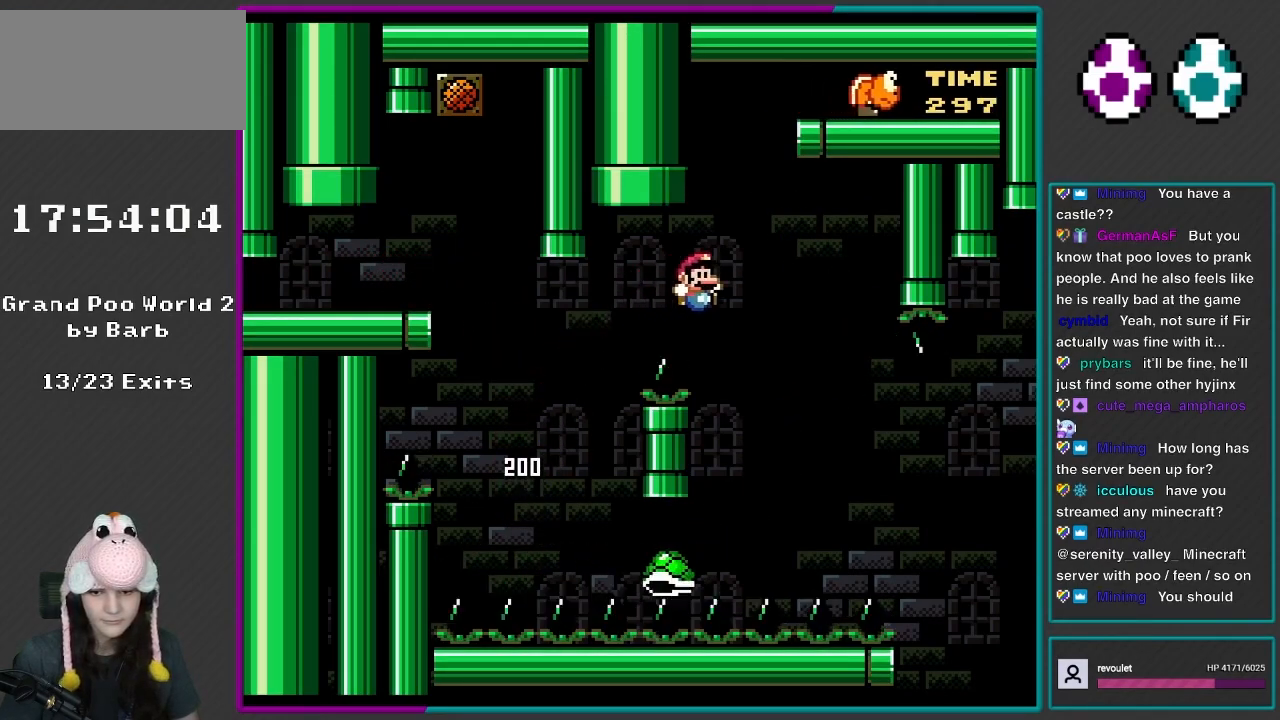
{"buttons": ["B", "Y", "DPAD_RIGHT"], "events": [[133, "B", "up"], [350, "B", "down"]]}
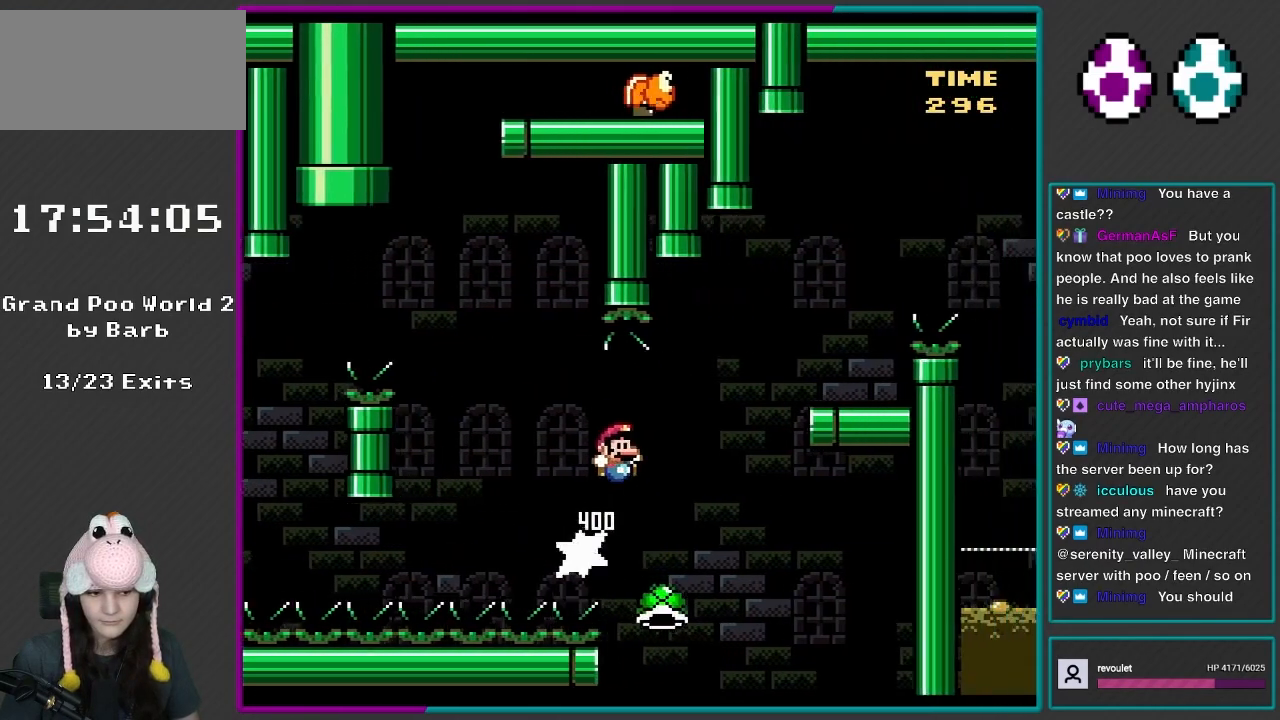
{"buttons": ["B", "Y", "DPAD_RIGHT"], "events": [[217, "B", "up"], [283, "B", "down"]]}
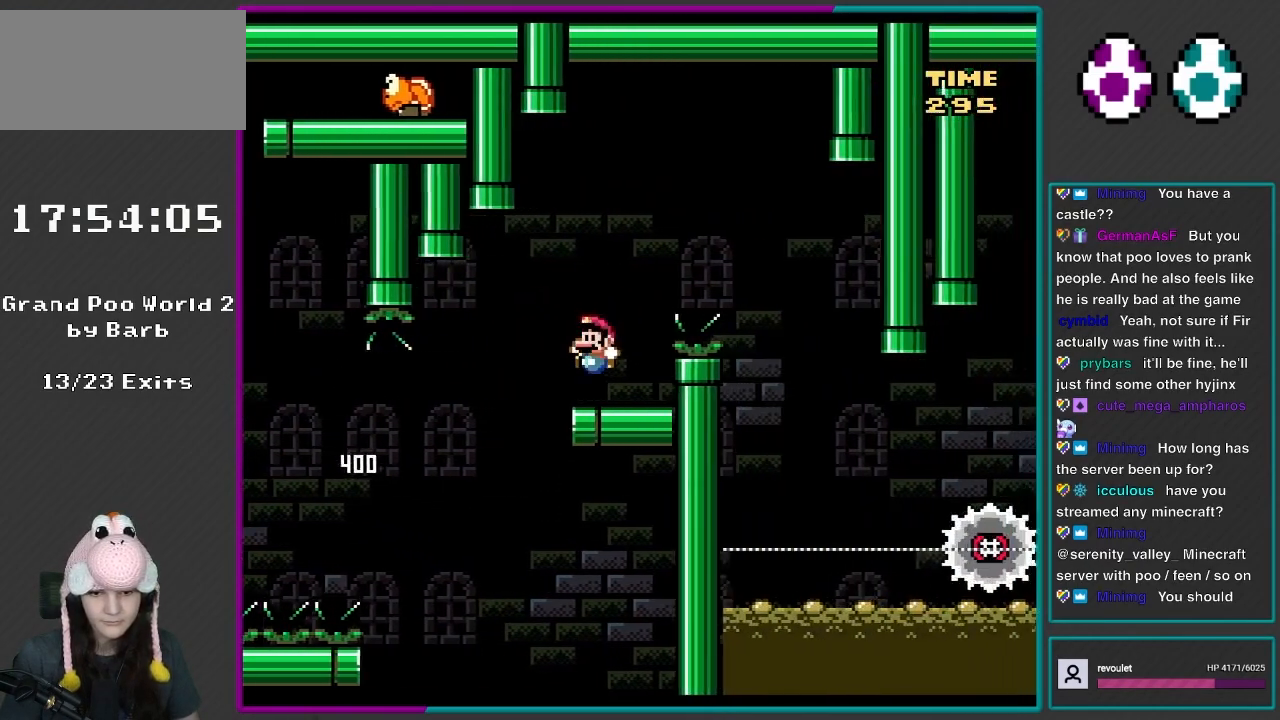
{"buttons": ["A", "X", "DPAD_RIGHT"], "events": [[50, "B", "up"], [50, "X", "down"], [50, "Y", "up"], [100, "DPAD_DOWN", "down"], [100, "DPAD_RIGHT", "up"], [133, "DPAD_DOWN", "up"], [133, "DPAD_LEFT", "down"], [217, "A", "down"], [217, "DPAD_LEFT", "up"], [250, "DPAD_RIGHT", "down"]]}
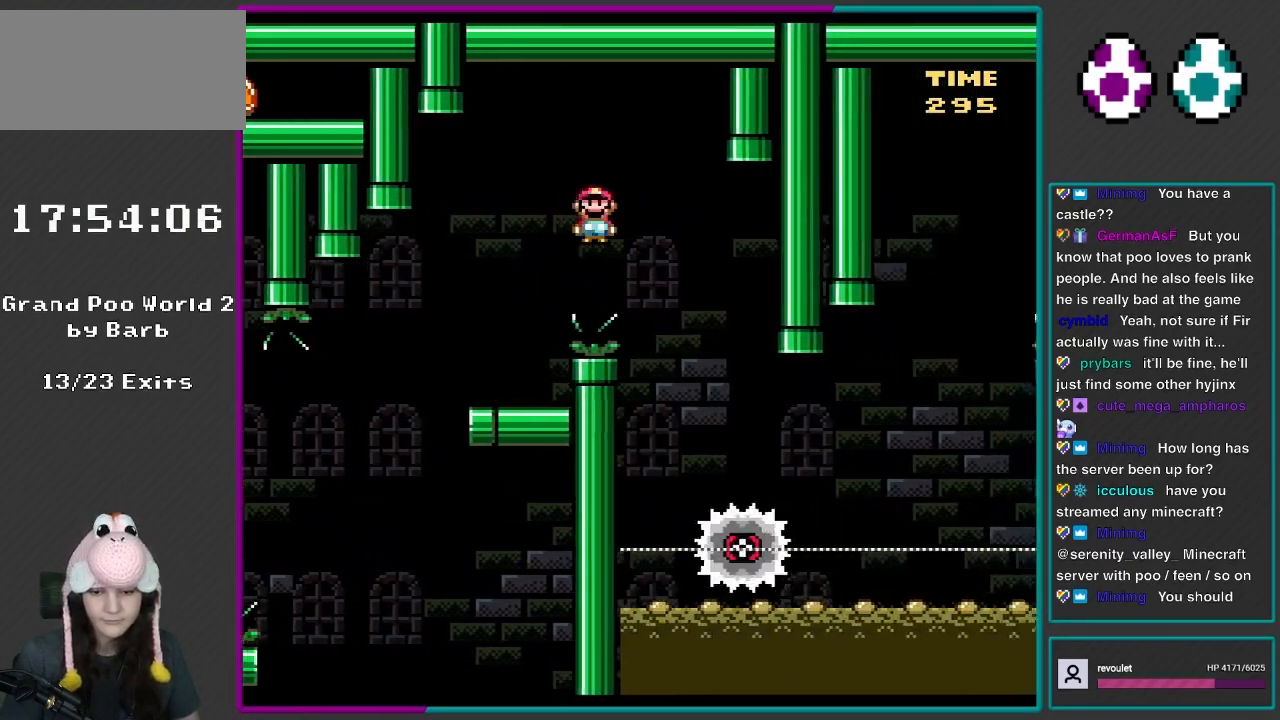
{"buttons": ["A", "X"], "events": [[283, "DPAD_RIGHT", "up"], [283, "DPAD_UP", "down"], [317, "DPAD_LEFT", "down"], [317, "DPAD_UP", "up"], [483, "DPAD_LEFT", "up"]]}
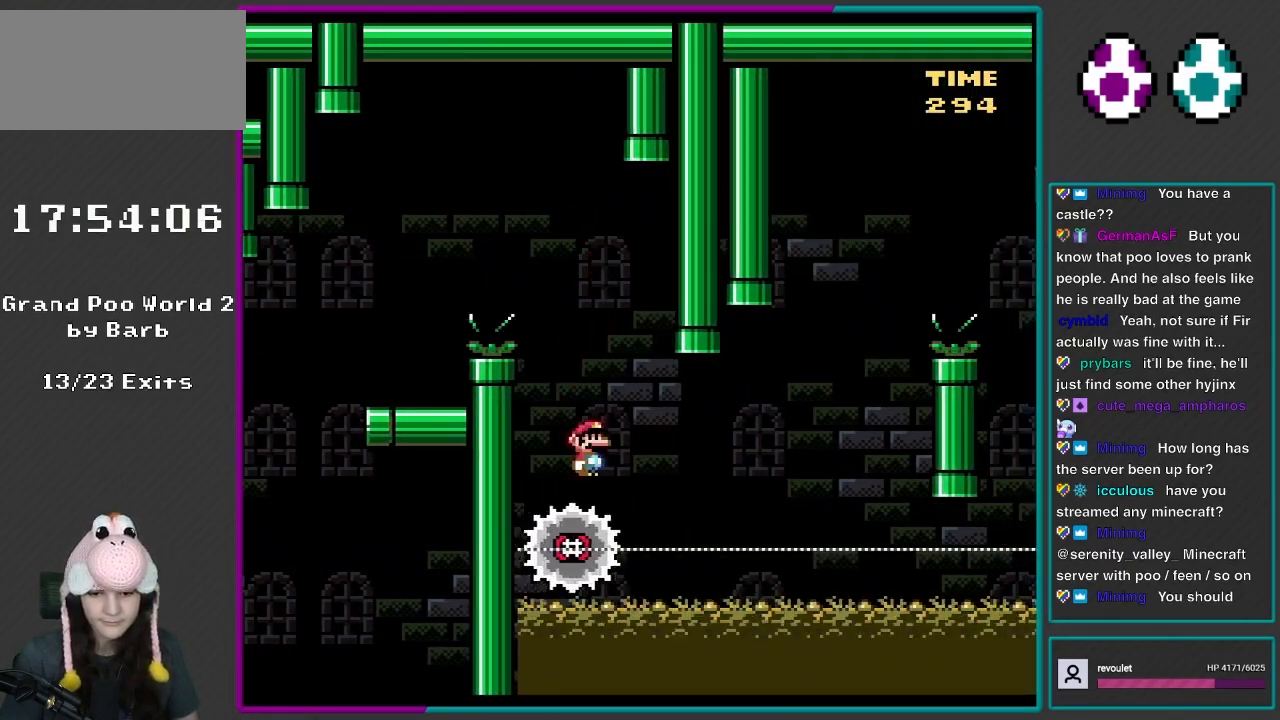
{"buttons": ["X", "DPAD_RIGHT"], "events": [[17, "DPAD_RIGHT", "down"], [133, "A", "up"], [217, "DPAD_RIGHT", "up"], [317, "DPAD_RIGHT", "down"]]}
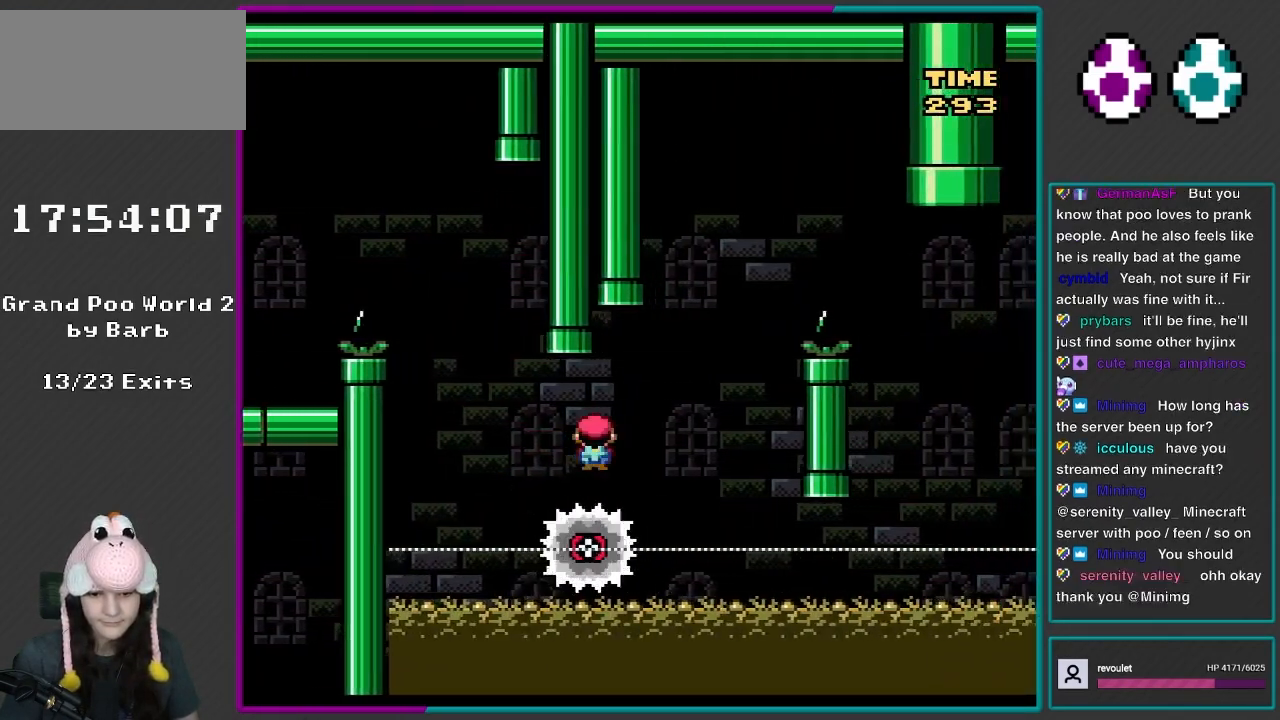
{"buttons": ["A", "X", "DPAD_RIGHT"], "events": [[50, "DPAD_RIGHT", "up"], [167, "DPAD_RIGHT", "down"], [283, "DPAD_LEFT", "down"], [283, "DPAD_RIGHT", "up"], [283, "DPAD_UP", "down"], [317, "DPAD_UP", "up"], [417, "DPAD_LEFT", "up"], [417, "DPAD_UP", "down"], [450, "A", "down"], [450, "DPAD_RIGHT", "down"], [450, "DPAD_UP", "up"]]}
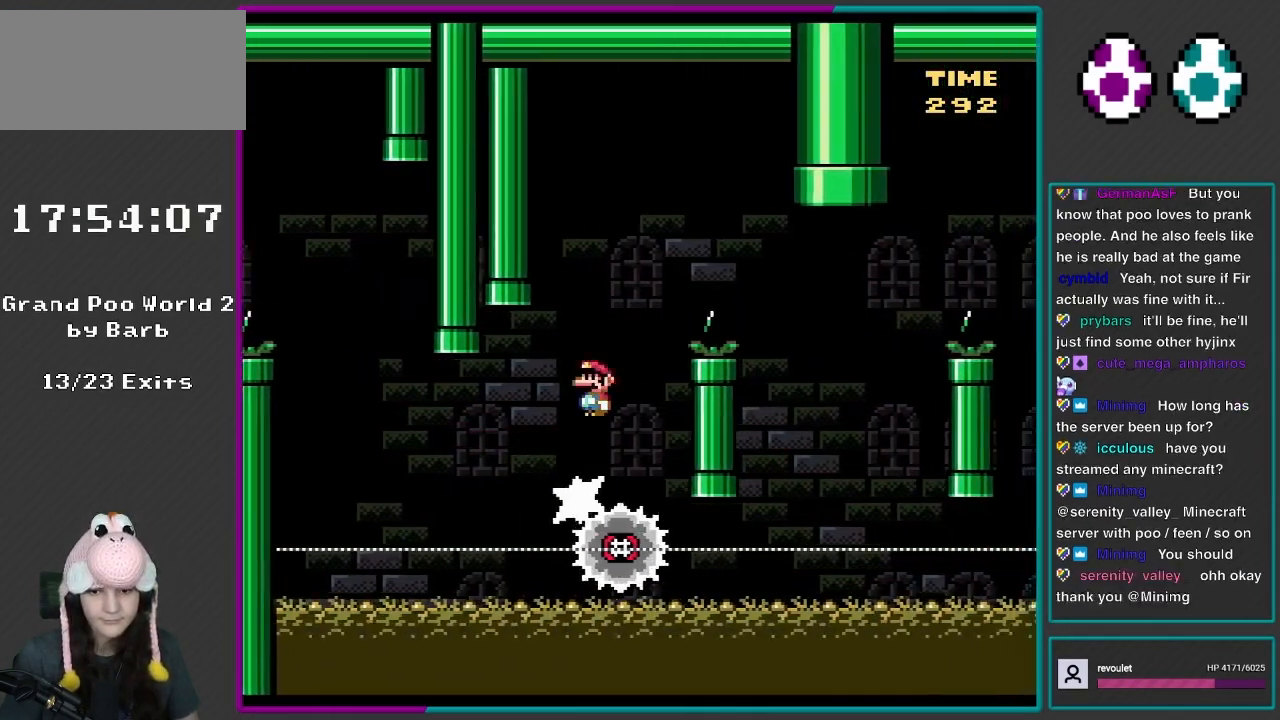
{"buttons": ["X", "DPAD_RIGHT"], "events": [[400, "A", "up"]]}
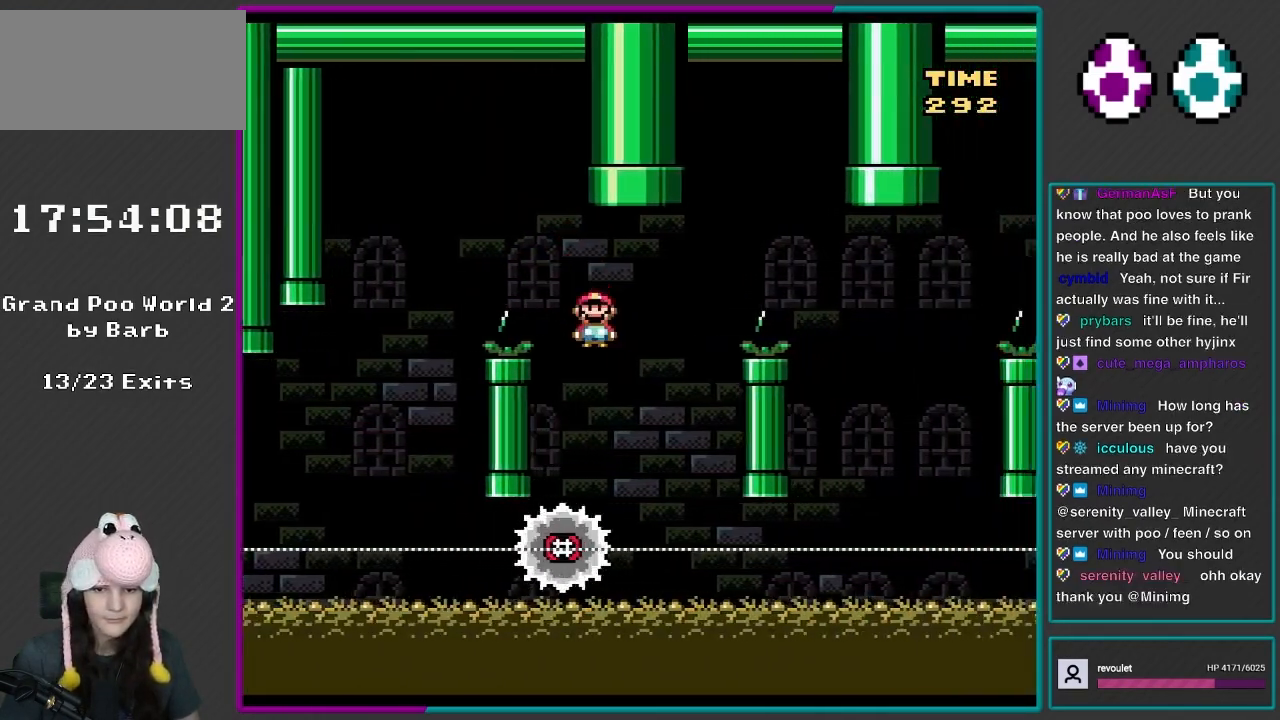
{"buttons": ["A", "X", "DPAD_RIGHT"], "events": [[167, "DPAD_LEFT", "down"], [167, "DPAD_RIGHT", "up"], [167, "DPAD_UP", "down"], [200, "A", "down"], [300, "DPAD_LEFT", "up"], [350, "DPAD_RIGHT", "down"], [350, "DPAD_UP", "up"]]}
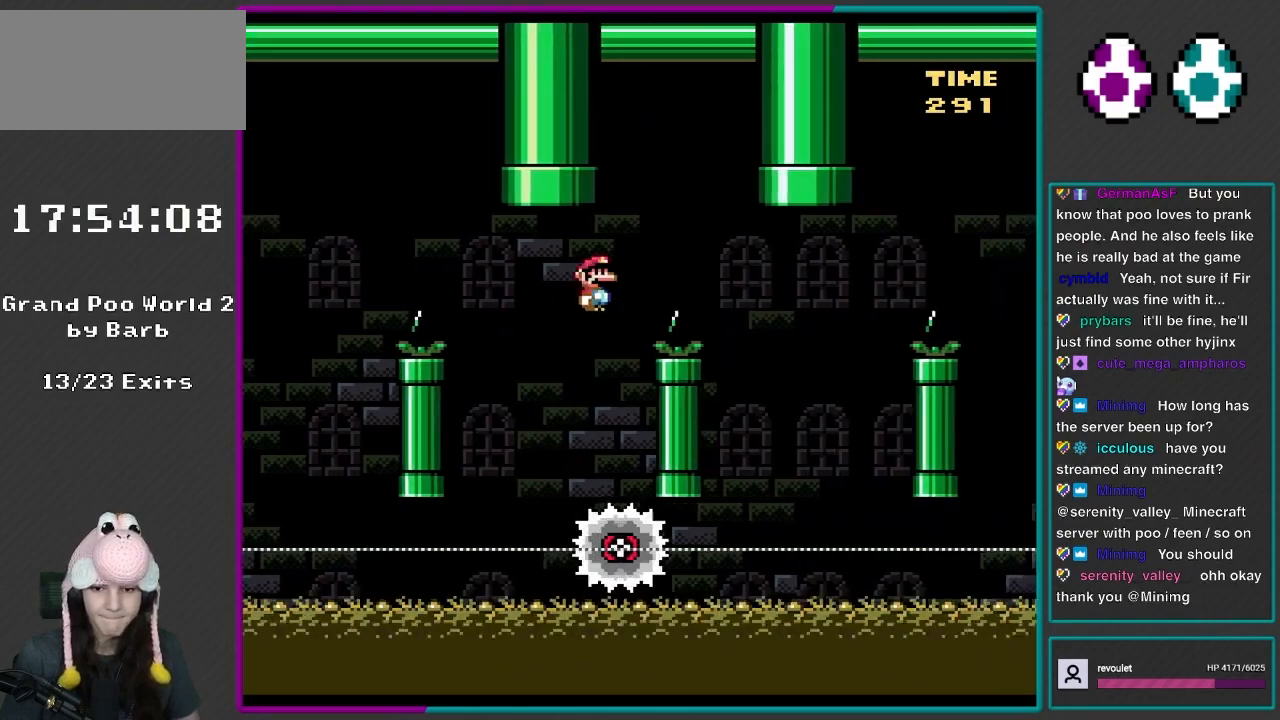
{"buttons": ["X", "DPAD_UP"], "events": [[267, "A", "up"], [500, "DPAD_RIGHT", "up"], [500, "DPAD_UP", "down"]]}
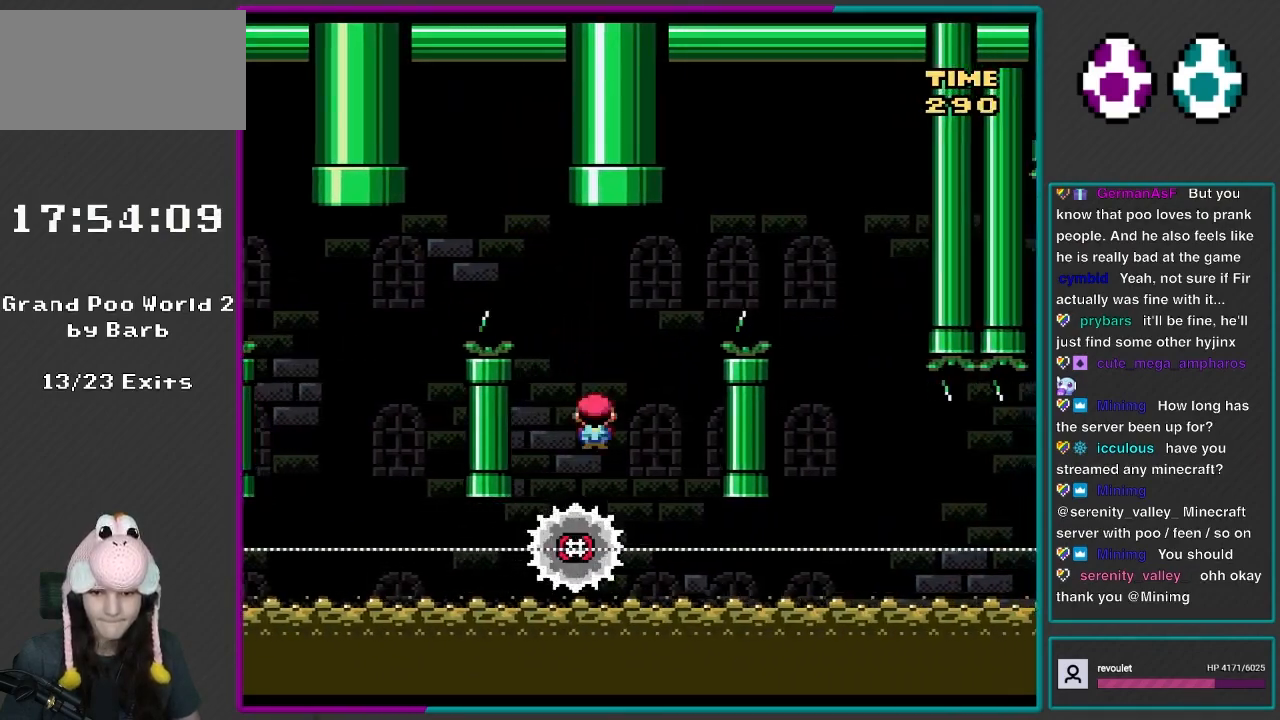
{"buttons": ["A", "X", "DPAD_RIGHT"], "events": [[50, "DPAD_LEFT", "down"], [83, "A", "down"], [83, "DPAD_UP", "up"], [167, "DPAD_LEFT", "up"], [167, "DPAD_RIGHT", "down"]]}
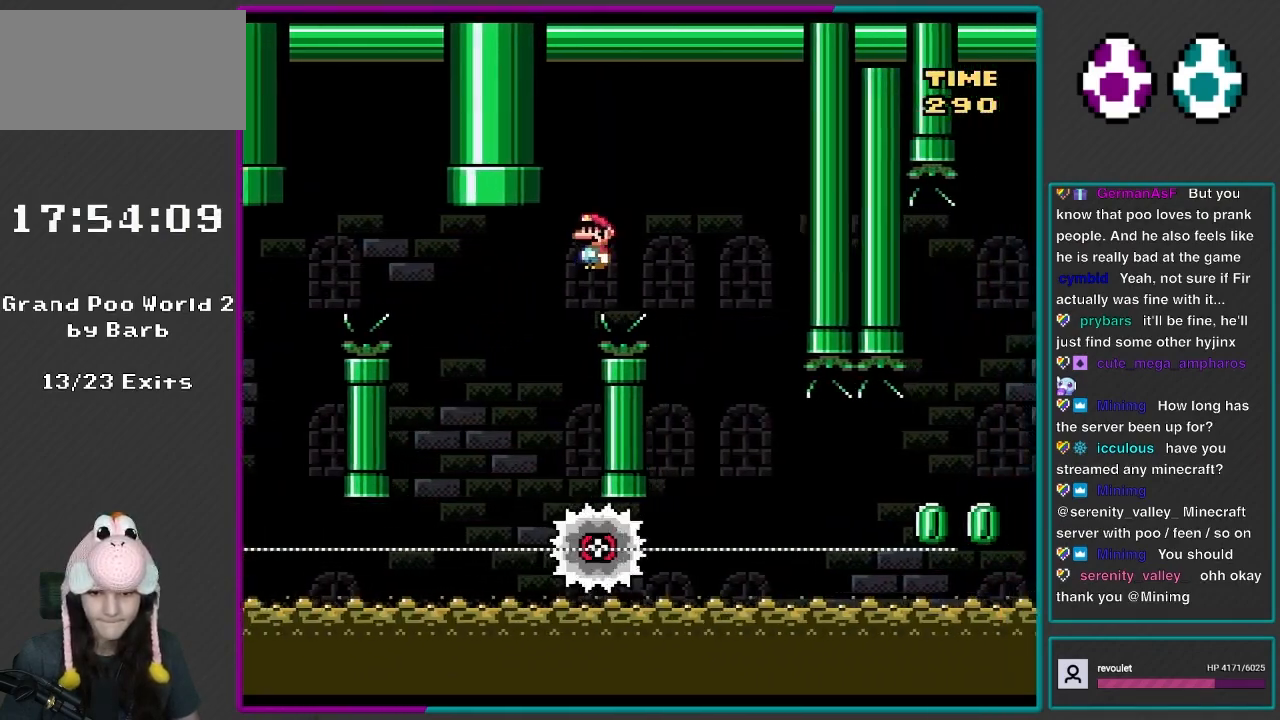
{"buttons": ["X", "DPAD_RIGHT"], "events": [[200, "A", "up"], [350, "DPAD_LEFT", "down"], [350, "DPAD_RIGHT", "up"], [350, "DPAD_UP", "down"], [433, "DPAD_LEFT", "up"], [467, "DPAD_RIGHT", "down"], [467, "DPAD_UP", "up"]]}
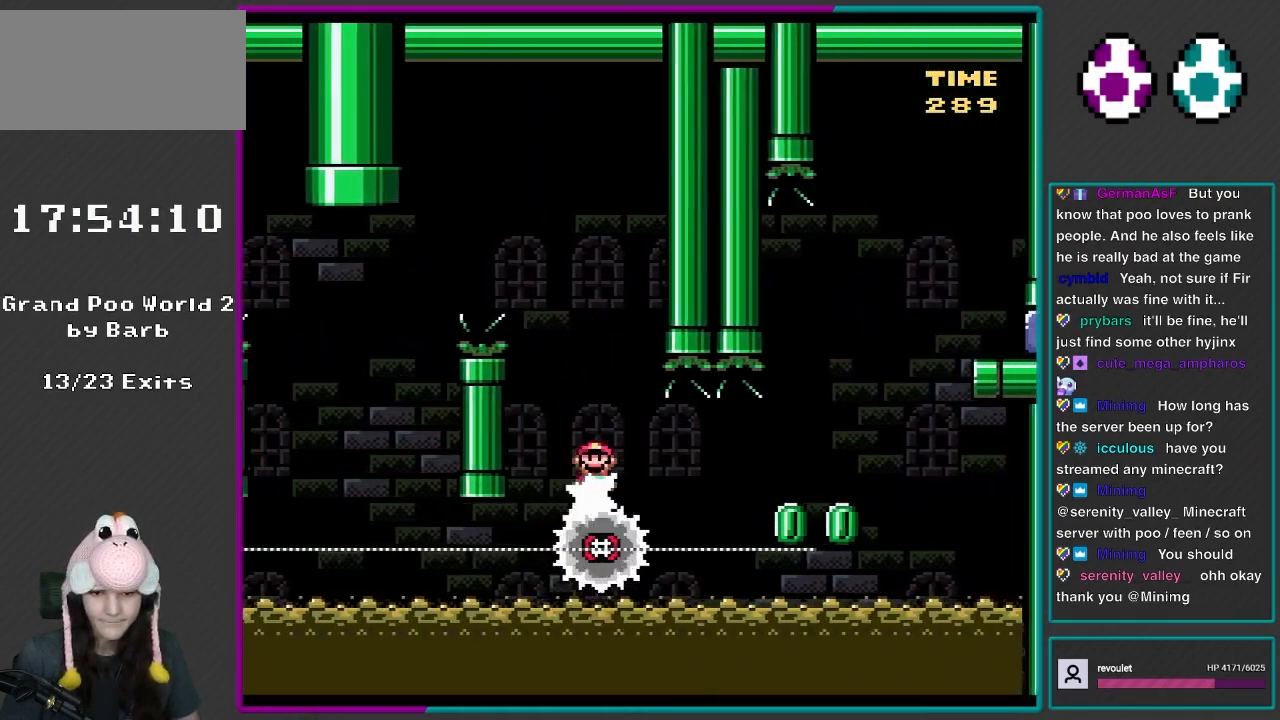
{"buttons": ["X", "DPAD_RIGHT"], "events": [[167, "DPAD_RIGHT", "up"], [500, "DPAD_RIGHT", "down"]]}
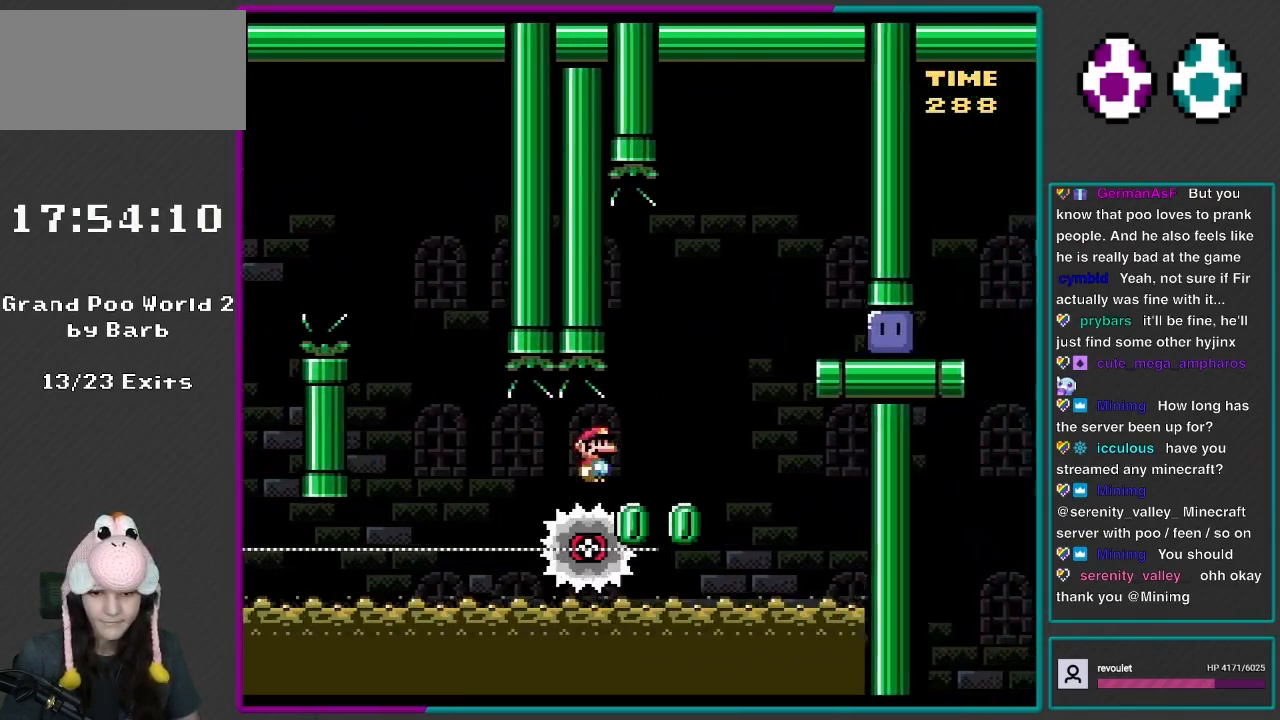
{"buttons": ["X", "DPAD_RIGHT"], "events": [[150, "A", "down"], [400, "A", "up"]]}
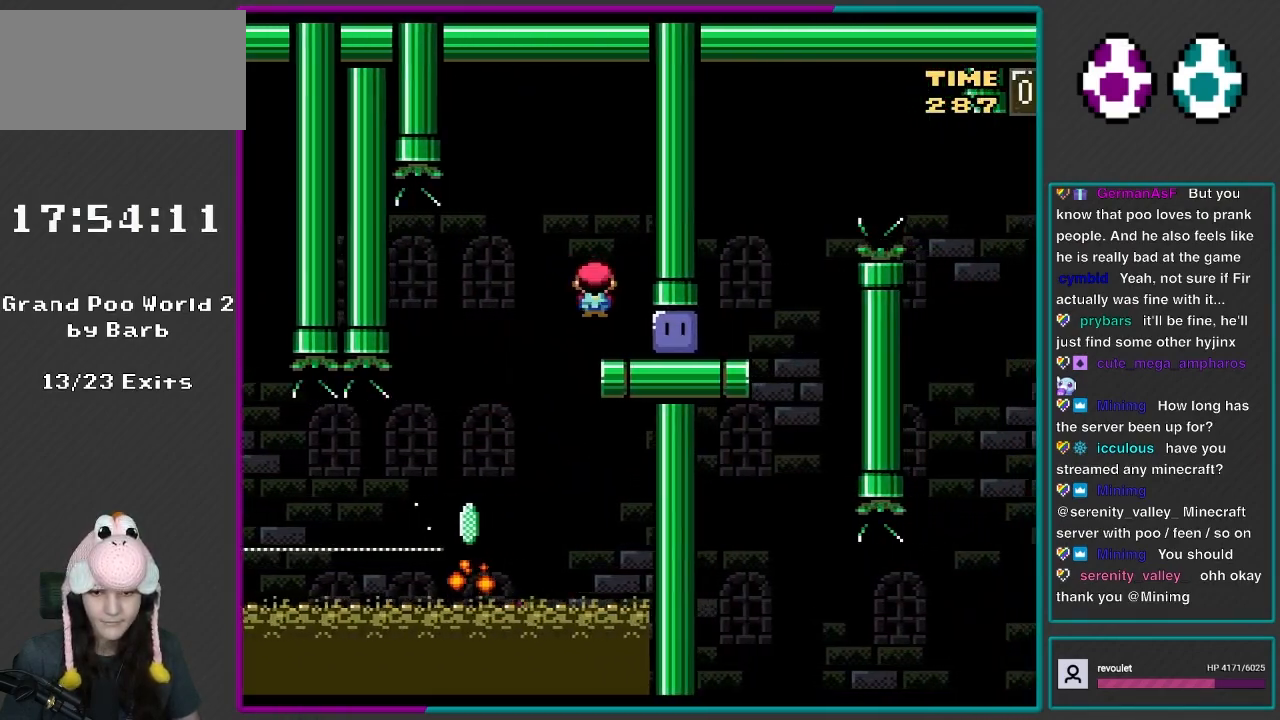
{"buttons": ["Y", "DPAD_RIGHT"], "events": [[150, "X", "up"], [267, "Y", "down"]]}
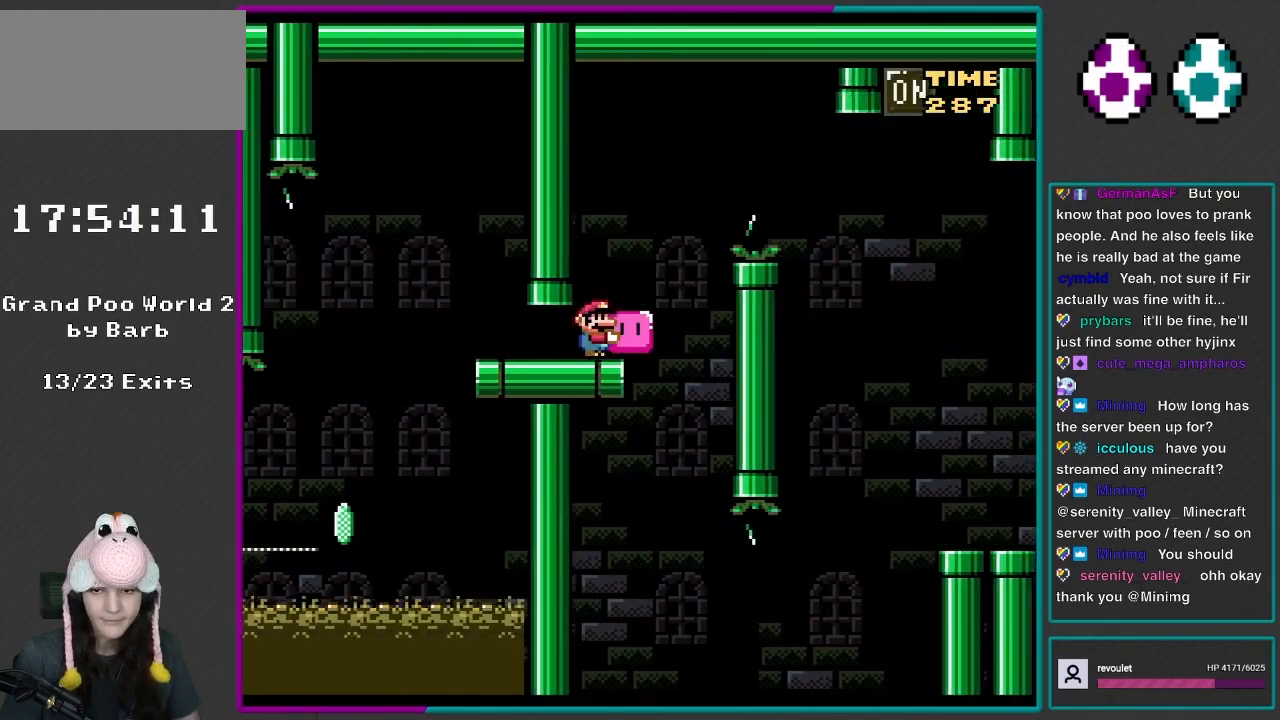
{"buttons": ["Y", "DPAD_RIGHT"], "events": [[200, "B", "down"], [350, "B", "up"]]}
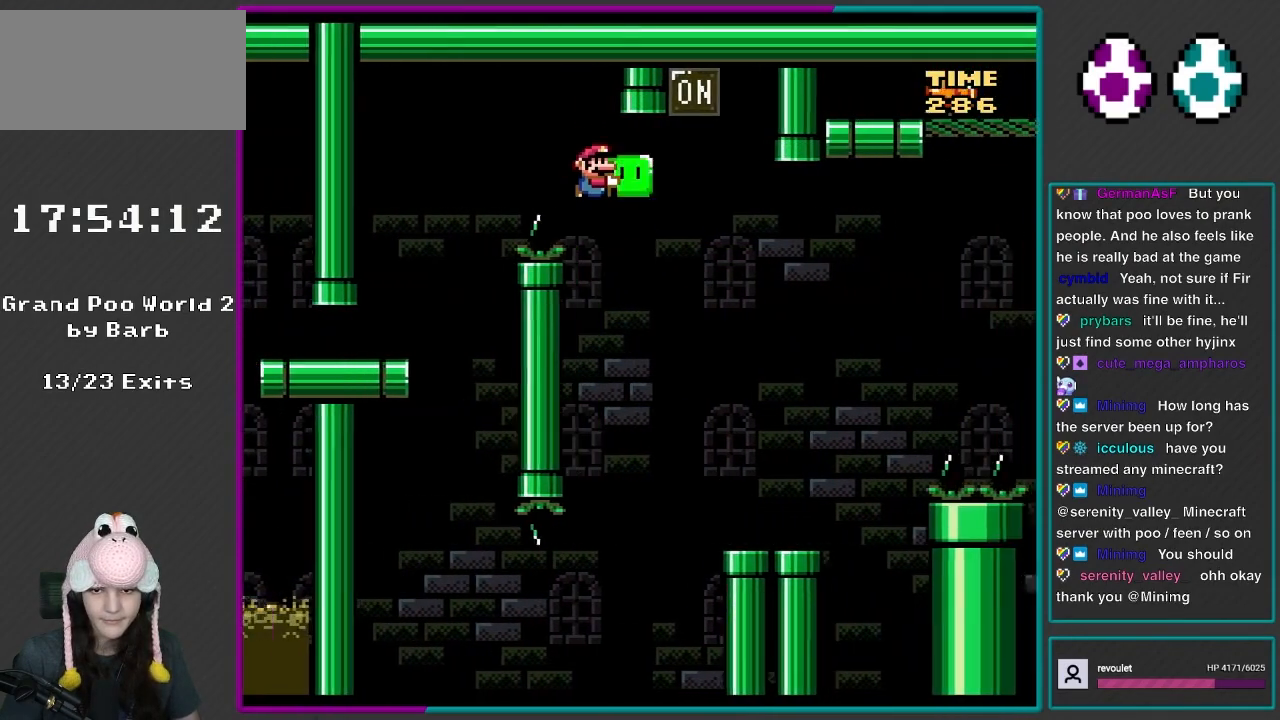
{"buttons": ["Y", "DPAD_UP", "DPAD_LEFT"], "events": [[183, "DPAD_UP", "down"], [233, "DPAD_RIGHT", "up"], [233, "Y", "up"], [317, "DPAD_RIGHT", "down"], [350, "DPAD_UP", "up"], [350, "Y", "down"], [433, "DPAD_LEFT", "down"], [433, "DPAD_RIGHT", "up"], [433, "DPAD_UP", "down"]]}
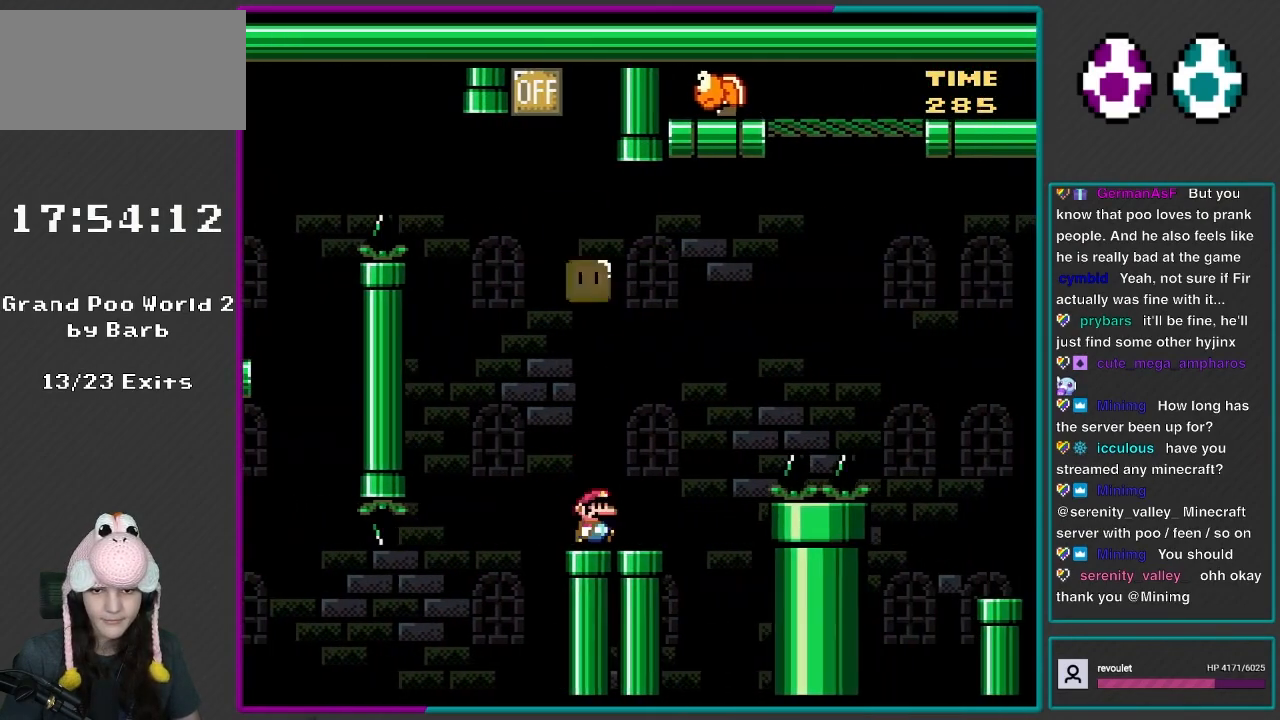
{"buttons": ["B", "Y", "DPAD_RIGHT"], "events": [[67, "DPAD_LEFT", "up"], [117, "DPAD_RIGHT", "down"], [117, "DPAD_UP", "up"], [350, "B", "down"]]}
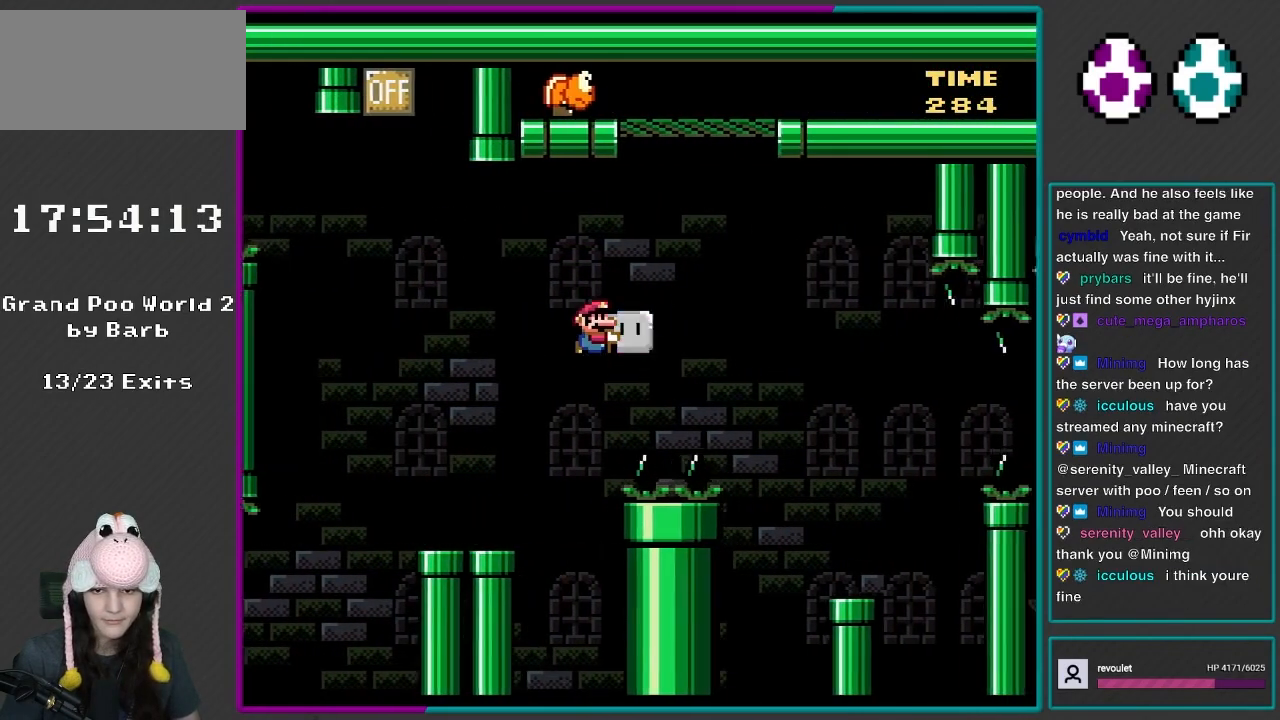
{"buttons": ["B", "Y", "DPAD_RIGHT"], "events": [[167, "DPAD_UP", "down"], [200, "DPAD_RIGHT", "up"], [267, "Y", "up"], [350, "DPAD_RIGHT", "down"], [367, "DPAD_UP", "up"], [367, "Y", "down"]]}
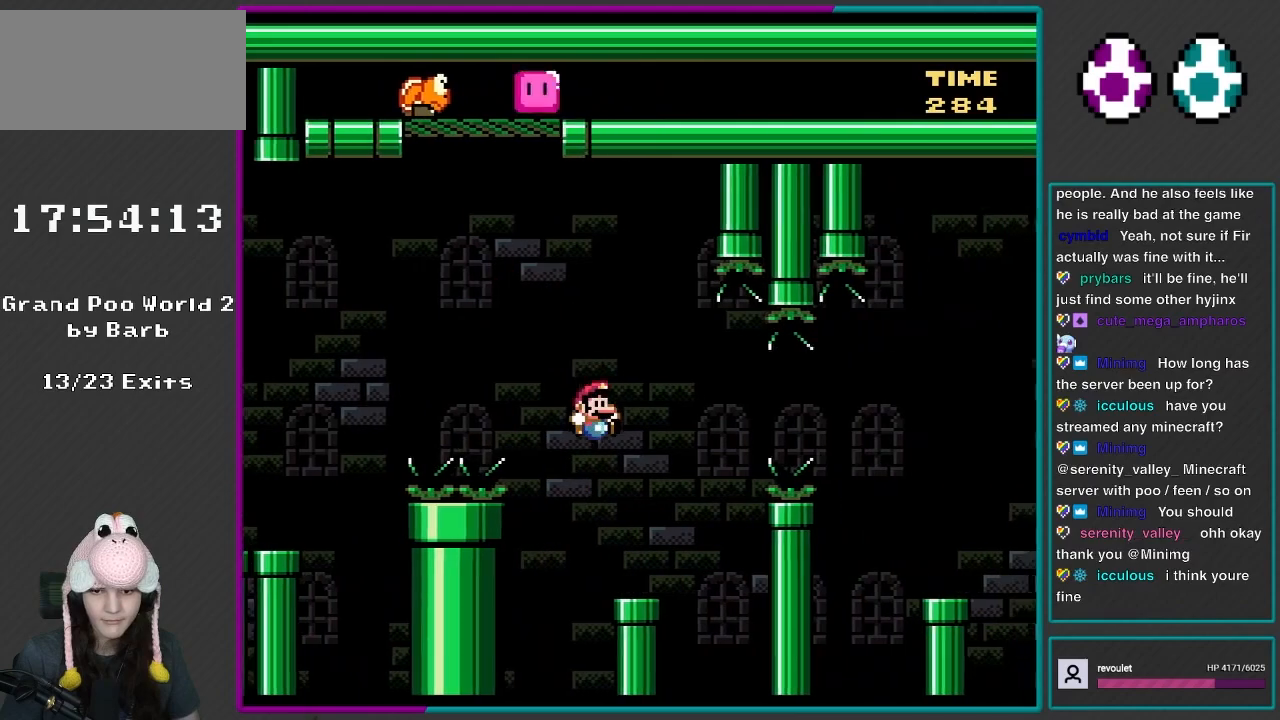
{"buttons": ["X", "DPAD_RIGHT"], "events": [[167, "DPAD_LEFT", "down"], [167, "DPAD_RIGHT", "up"], [167, "DPAD_UP", "down"], [200, "B", "up"], [200, "X", "down"], [200, "Y", "up"], [300, "DPAD_UP", "up"], [350, "DPAD_LEFT", "up"], [400, "DPAD_RIGHT", "down"]]}
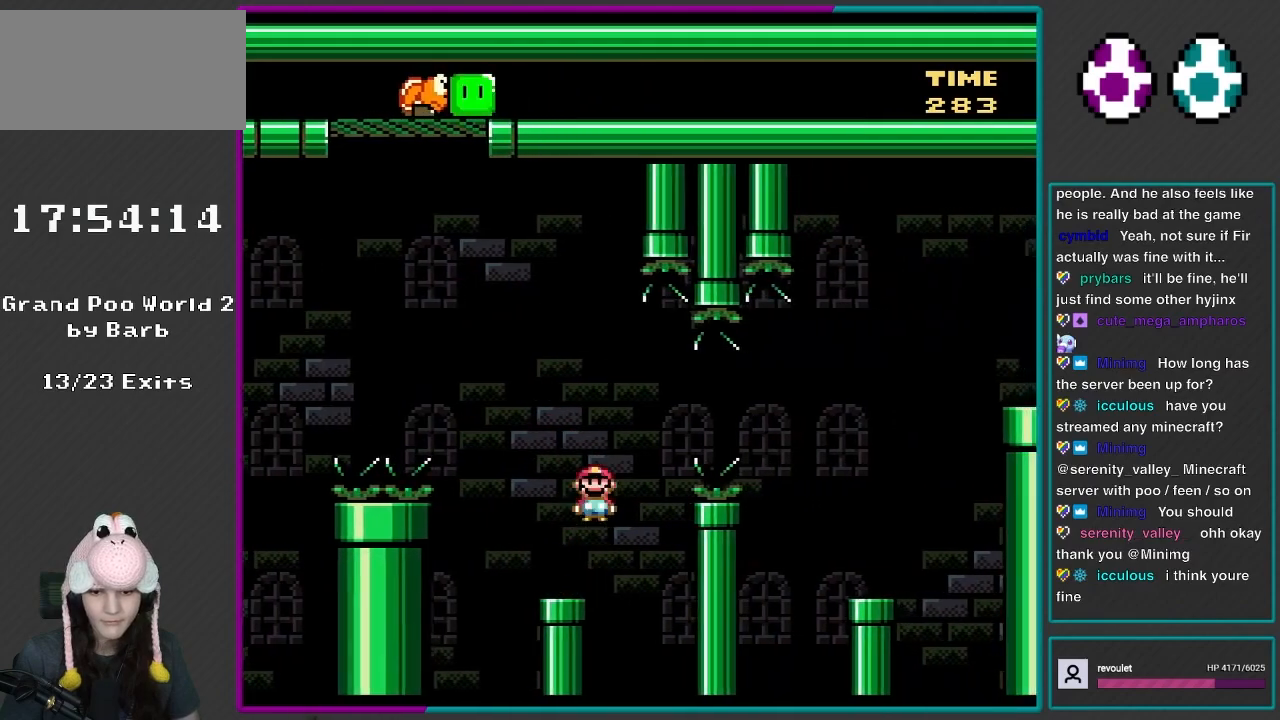
{"buttons": ["X", "DPAD_RIGHT"], "events": [[33, "A", "down"], [500, "A", "up"]]}
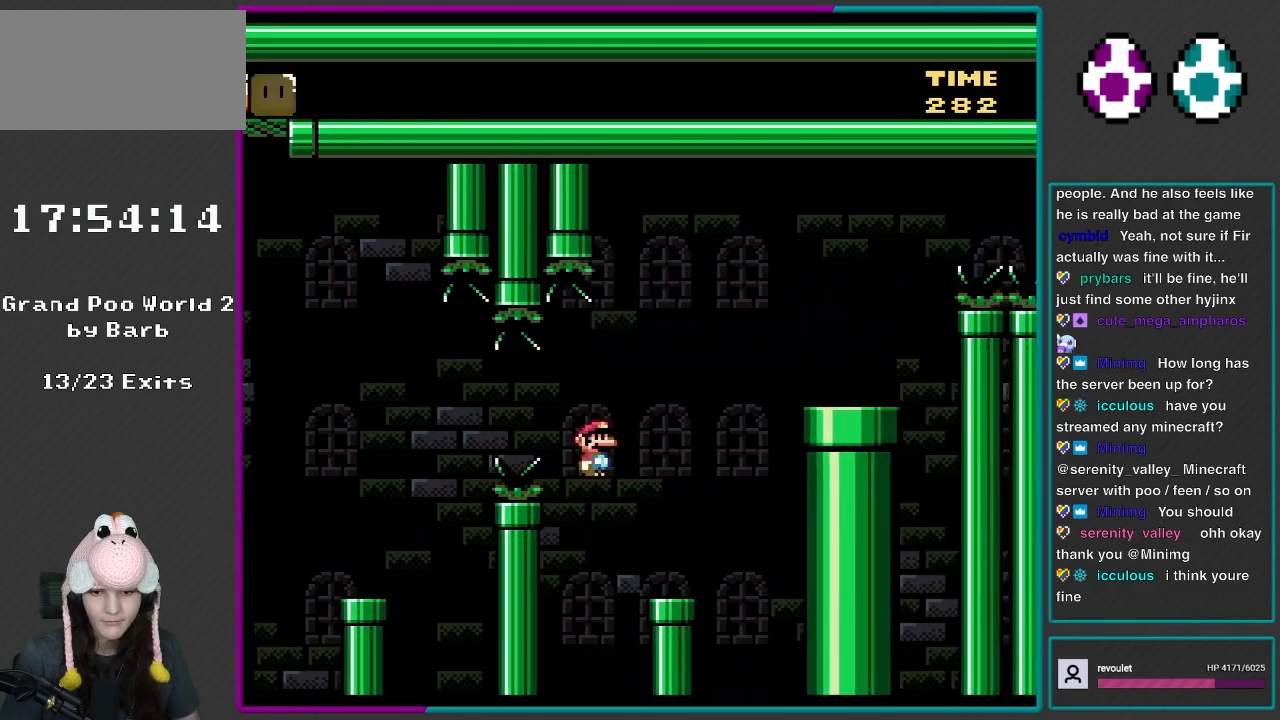
{"buttons": ["B", "Y", "DPAD_LEFT"], "events": [[67, "X", "up"], [67, "Y", "down"], [333, "B", "down"], [450, "DPAD_LEFT", "down"], [450, "DPAD_RIGHT", "up"]]}
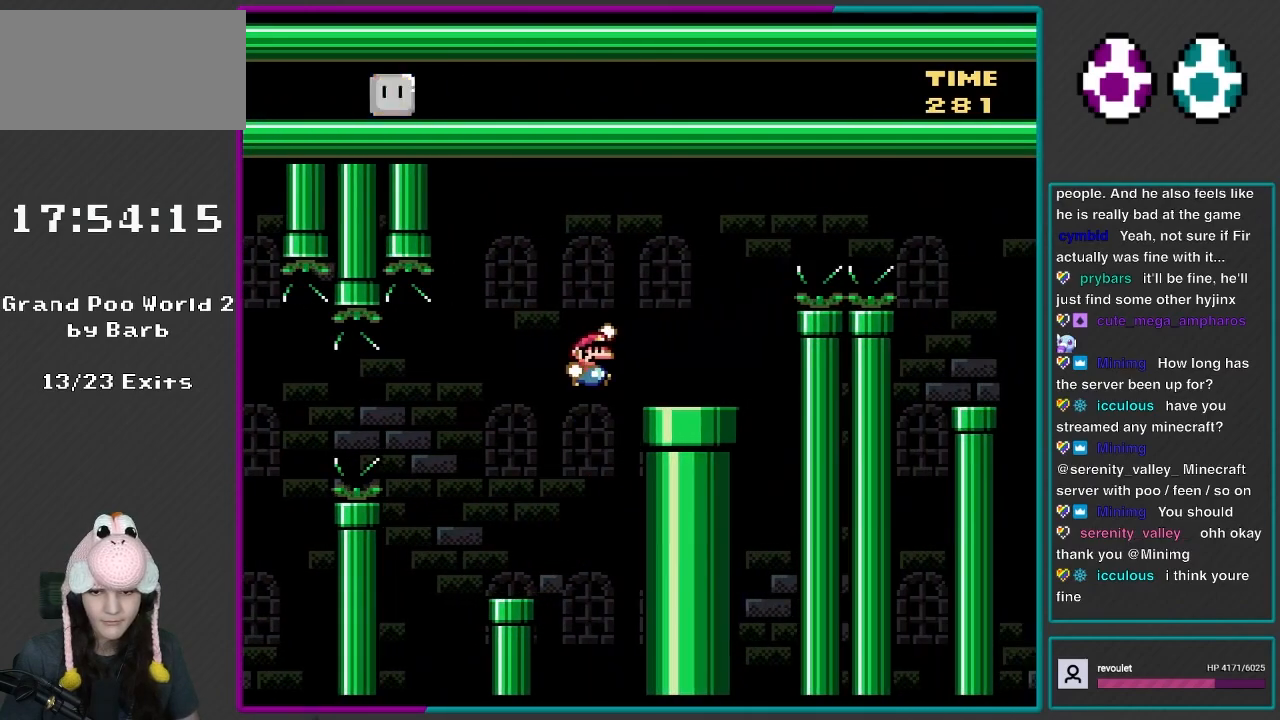
{"buttons": ["X", "DPAD_RIGHT"], "events": [[117, "DPAD_LEFT", "up"], [133, "DPAD_RIGHT", "down"], [267, "B", "up"], [267, "Y", "up"], [300, "X", "down"]]}
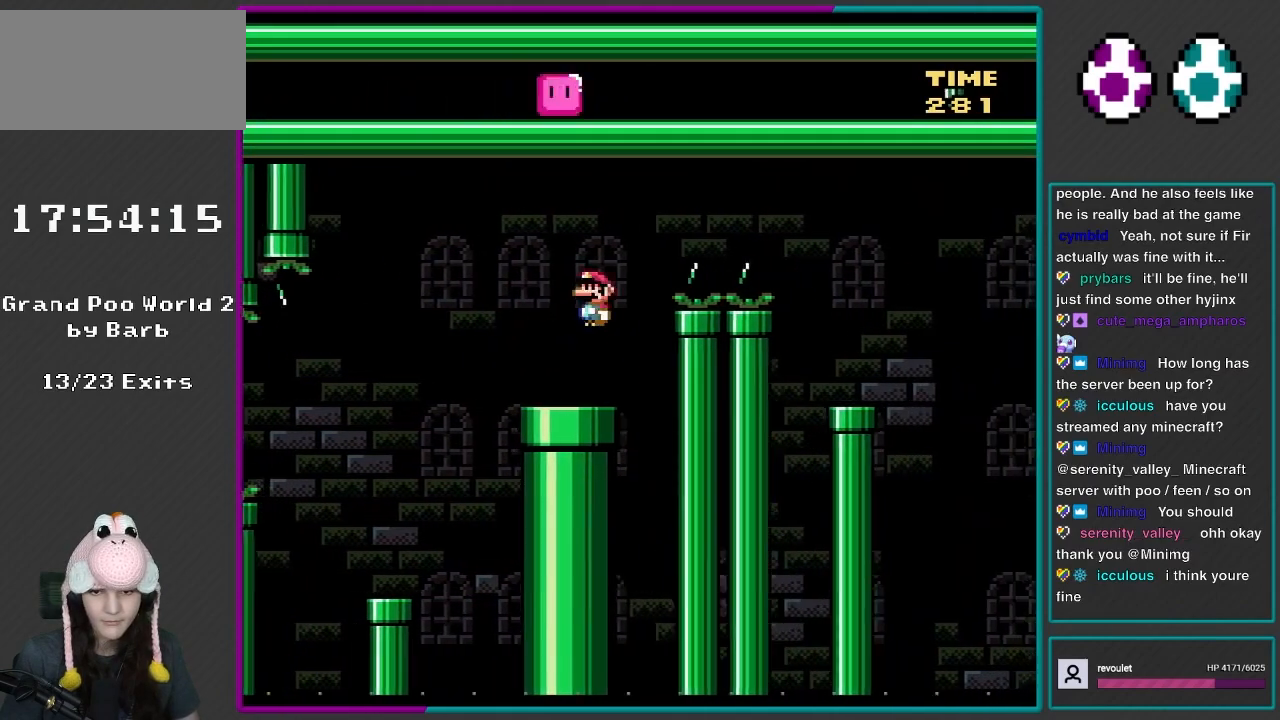
{"buttons": ["A", "X", "DPAD_RIGHT"], "events": [[33, "A", "down"]]}
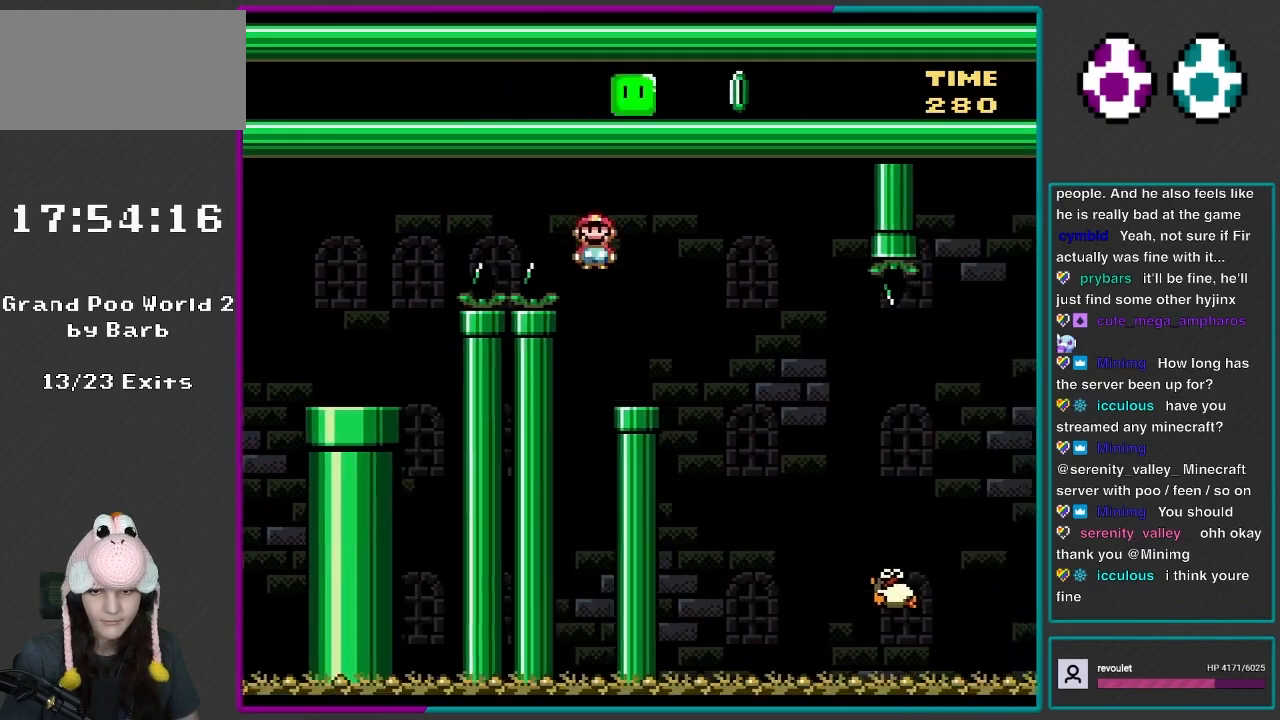
{"buttons": ["X", "DPAD_RIGHT"], "events": [[117, "A", "up"], [150, "DPAD_LEFT", "down"], [150, "DPAD_RIGHT", "up"], [167, "DPAD_UP", "down"], [200, "DPAD_UP", "up"], [267, "DPAD_LEFT", "up"], [267, "DPAD_UP", "down"], [300, "DPAD_RIGHT", "down"], [300, "DPAD_UP", "up"], [333, "A", "down"], [450, "A", "up"]]}